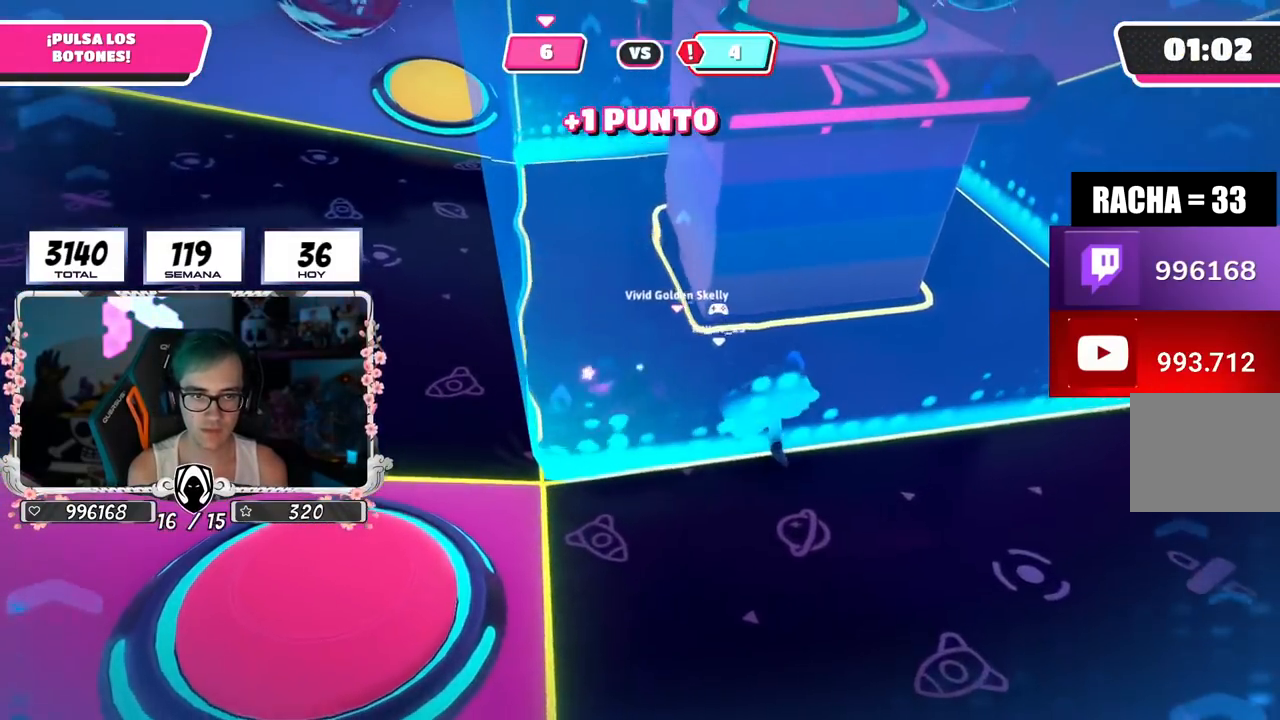
Gameplay with a controller (PlayStation layout); each line is a JSON object with the inputs held at the frame after it. "events" lists button and stick changes between this image and that frame as [ms after this image, input, new state], when the widget could be followed in between.
{"buttons": [], "left_stick": "up-left", "right_stick": "center", "events": []}
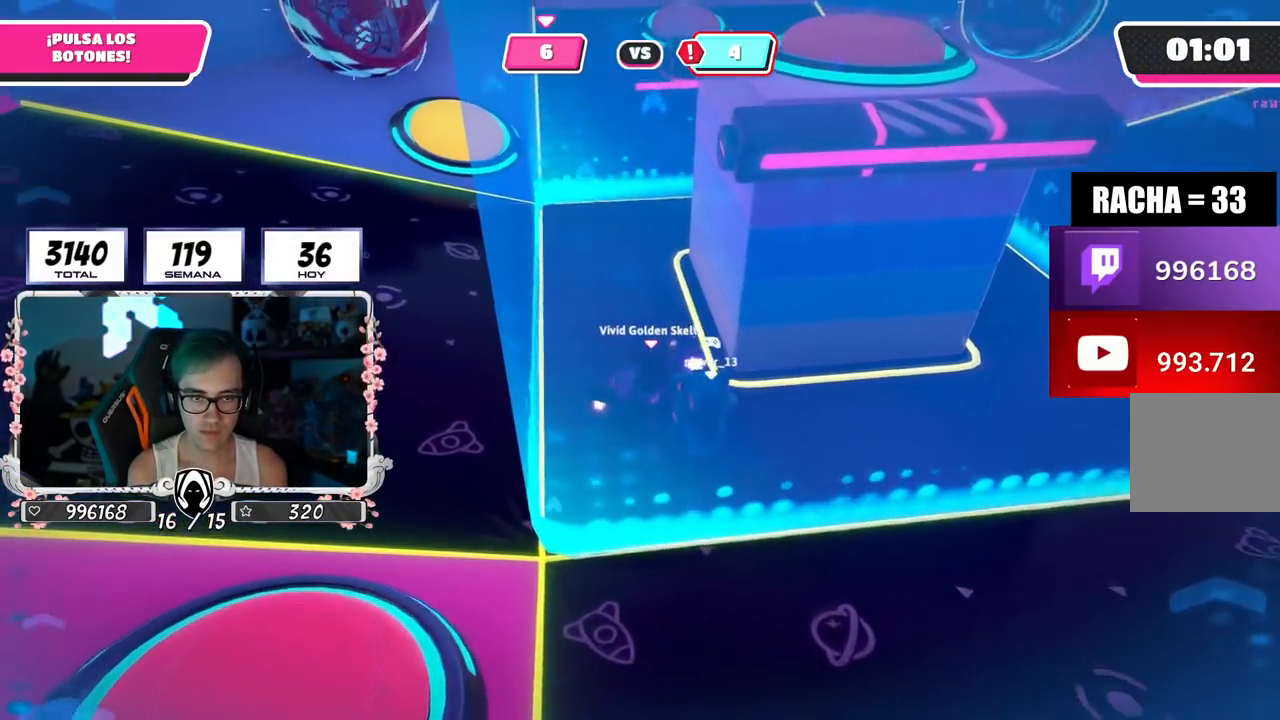
{"buttons": [], "left_stick": "up-left", "right_stick": "center", "events": []}
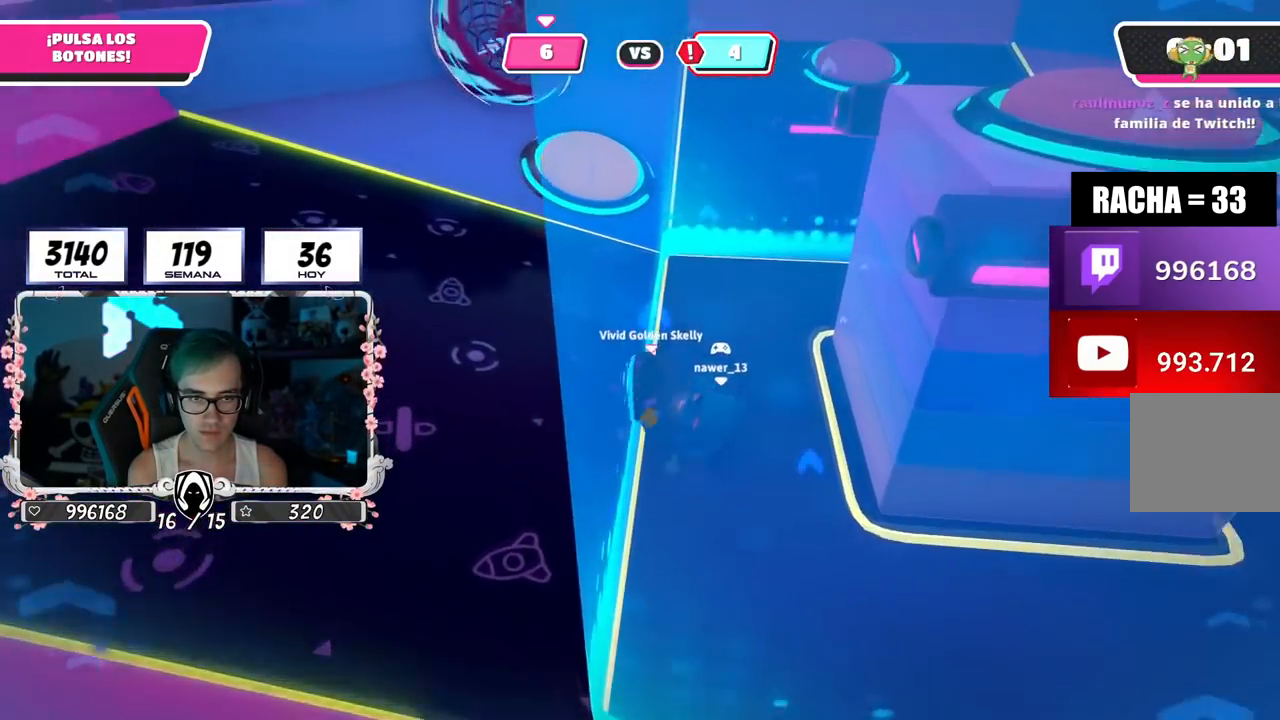
{"buttons": [], "left_stick": "right", "right_stick": "center", "events": [[33, "left_stick", "up"], [467, "left_stick", "right"]]}
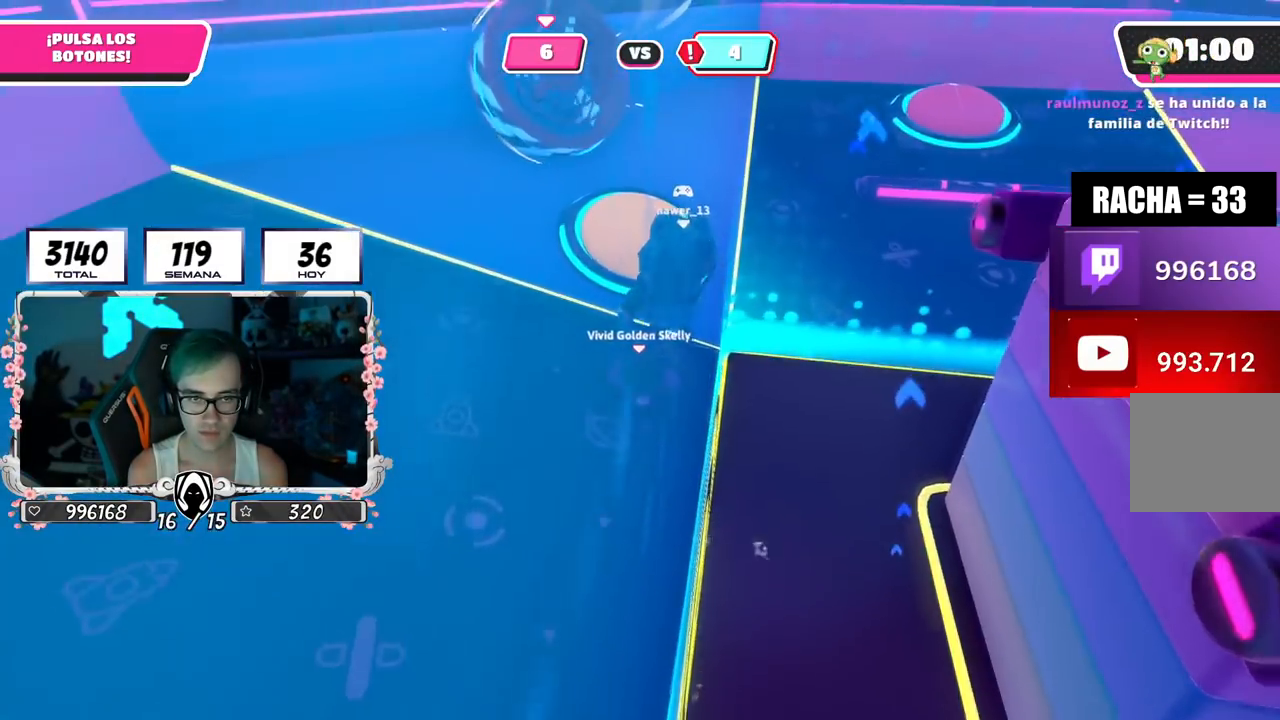
{"buttons": [], "left_stick": "down-left", "right_stick": "right", "events": [[100, "left_stick", "left"], [100, "right_stick", "left"], [217, "R2", "down"], [217, "left_stick", "up"], [267, "right_stick", "up-right"], [384, "left_stick", "down-left"], [434, "right_stick", "right"], [451, "R2", "up"]]}
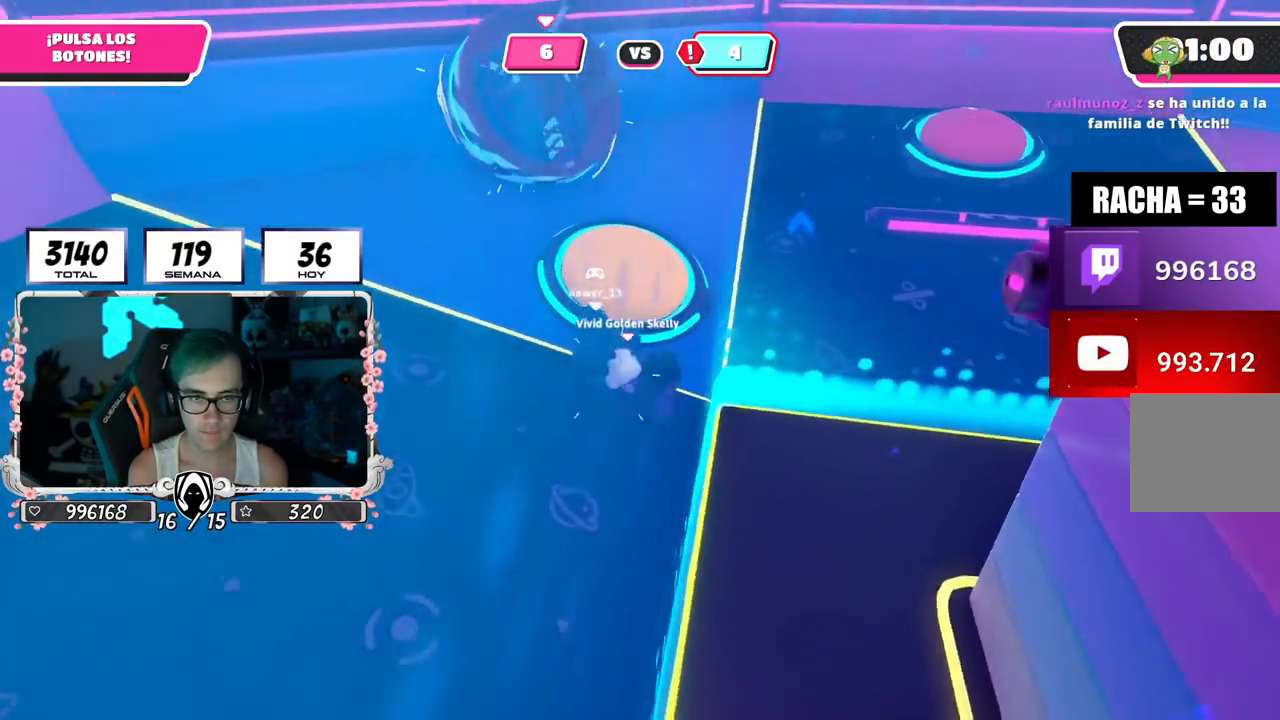
{"buttons": [], "left_stick": "right", "right_stick": "right", "events": [[150, "right_stick", "center"], [200, "left_stick", "up-left"], [317, "left_stick", "up-right"], [400, "left_stick", "right"], [434, "right_stick", "right"]]}
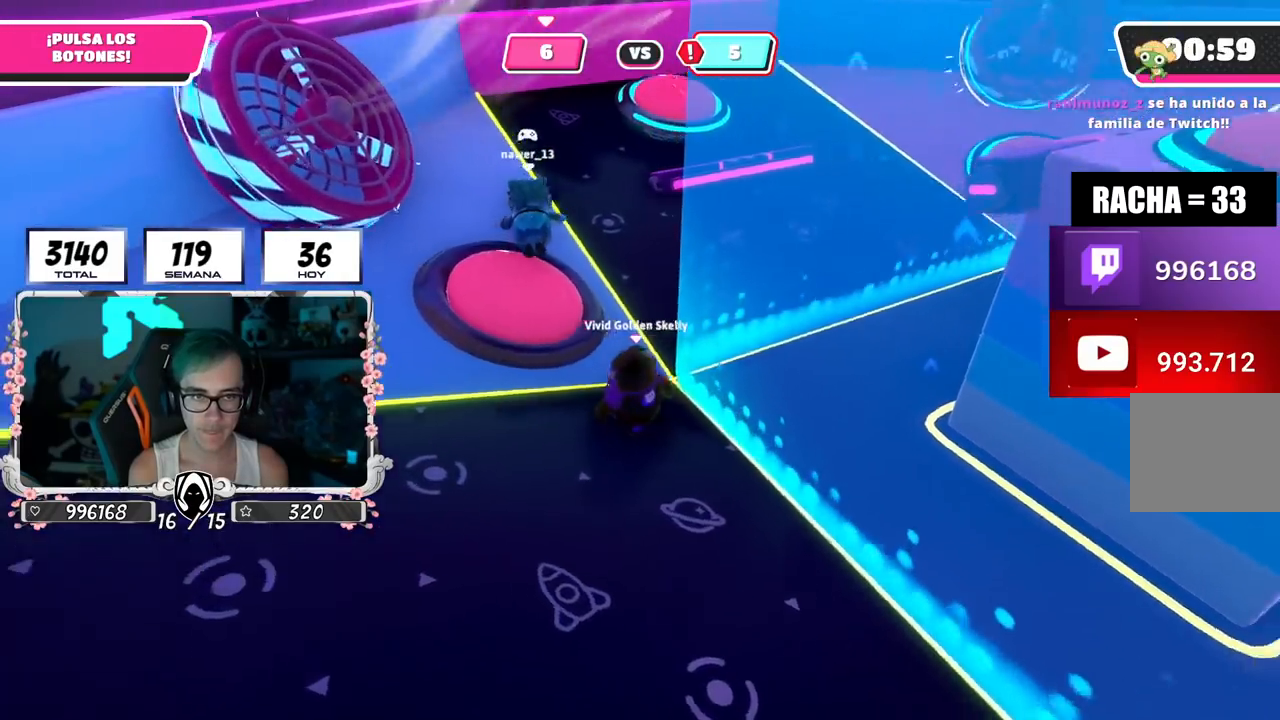
{"buttons": [], "left_stick": "up-right", "right_stick": "center", "events": [[200, "left_stick", "up-right"], [234, "right_stick", "center"], [334, "right_stick", "down-right"], [484, "right_stick", "center"]]}
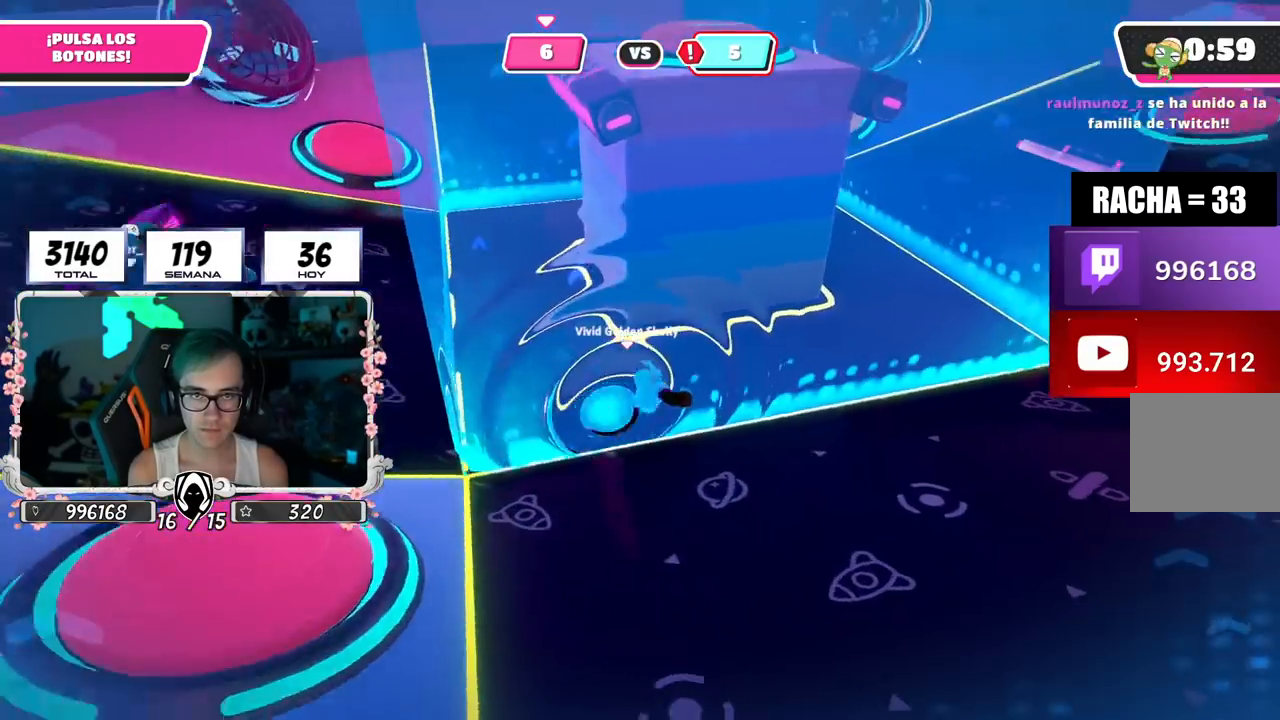
{"buttons": [], "left_stick": "up-right", "right_stick": "down-left", "events": [[167, "right_stick", "down-left"]]}
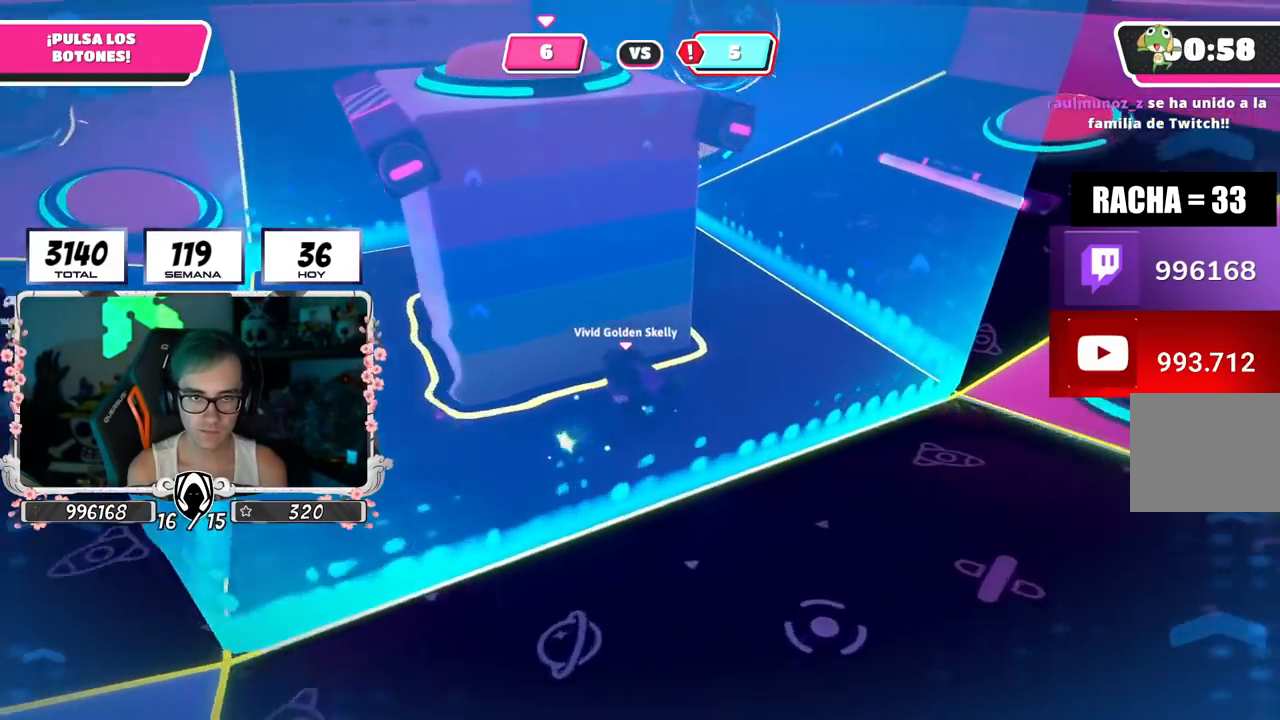
{"buttons": [], "left_stick": "up-right", "right_stick": "down-left", "events": []}
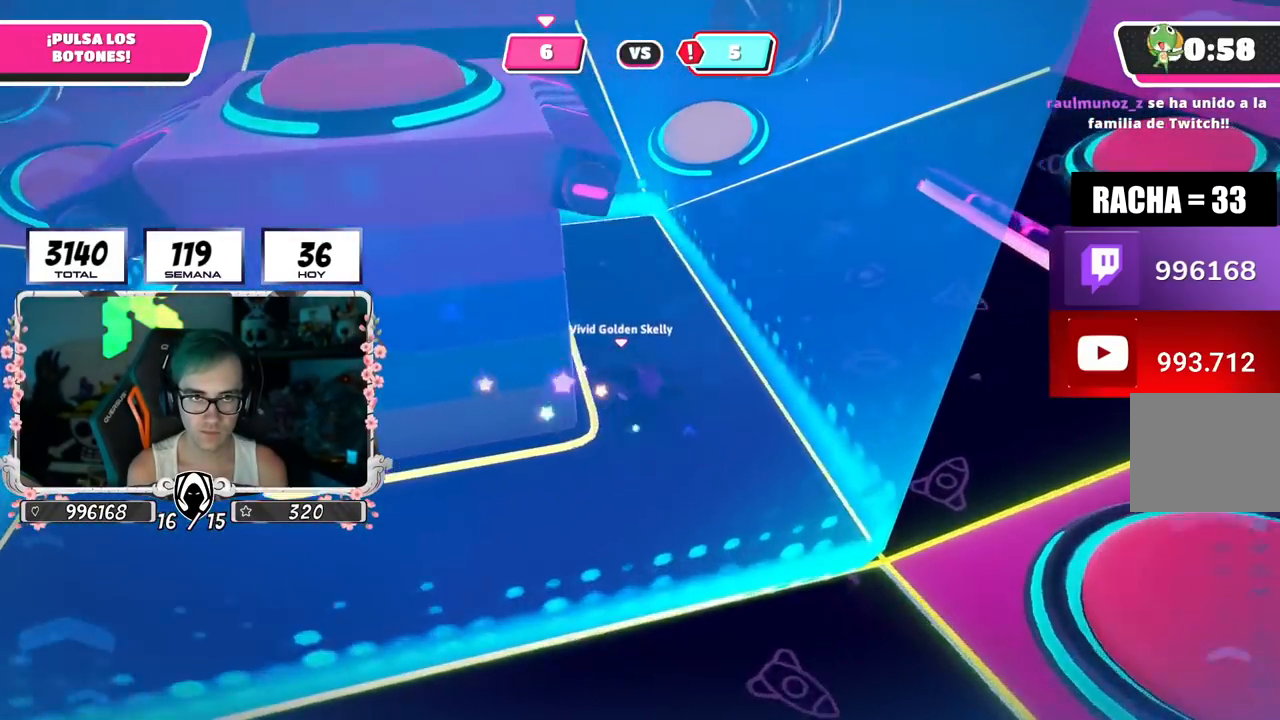
{"buttons": [], "left_stick": "up-right", "right_stick": "down-left", "events": []}
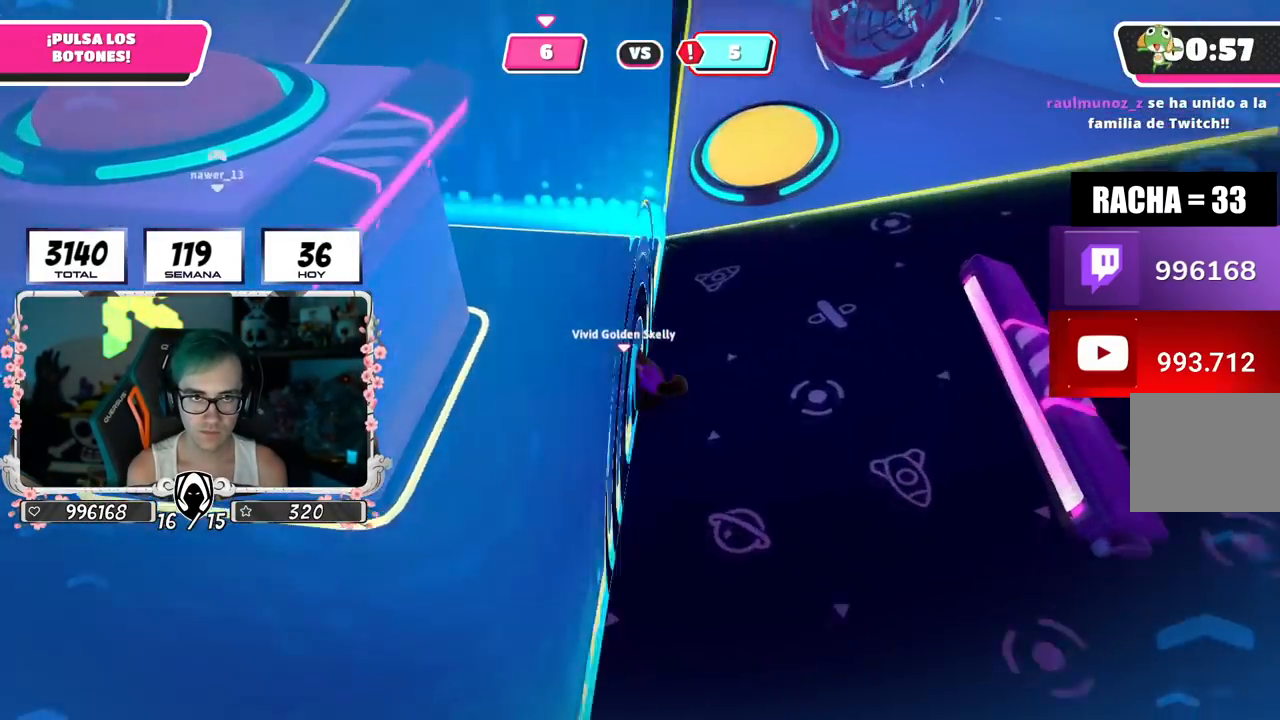
{"buttons": ["CROSS", "SQUARE"], "left_stick": "up-right", "right_stick": "center", "events": [[33, "right_stick", "left"], [250, "right_stick", "center"], [350, "CROSS", "down"], [417, "SQUARE", "down"]]}
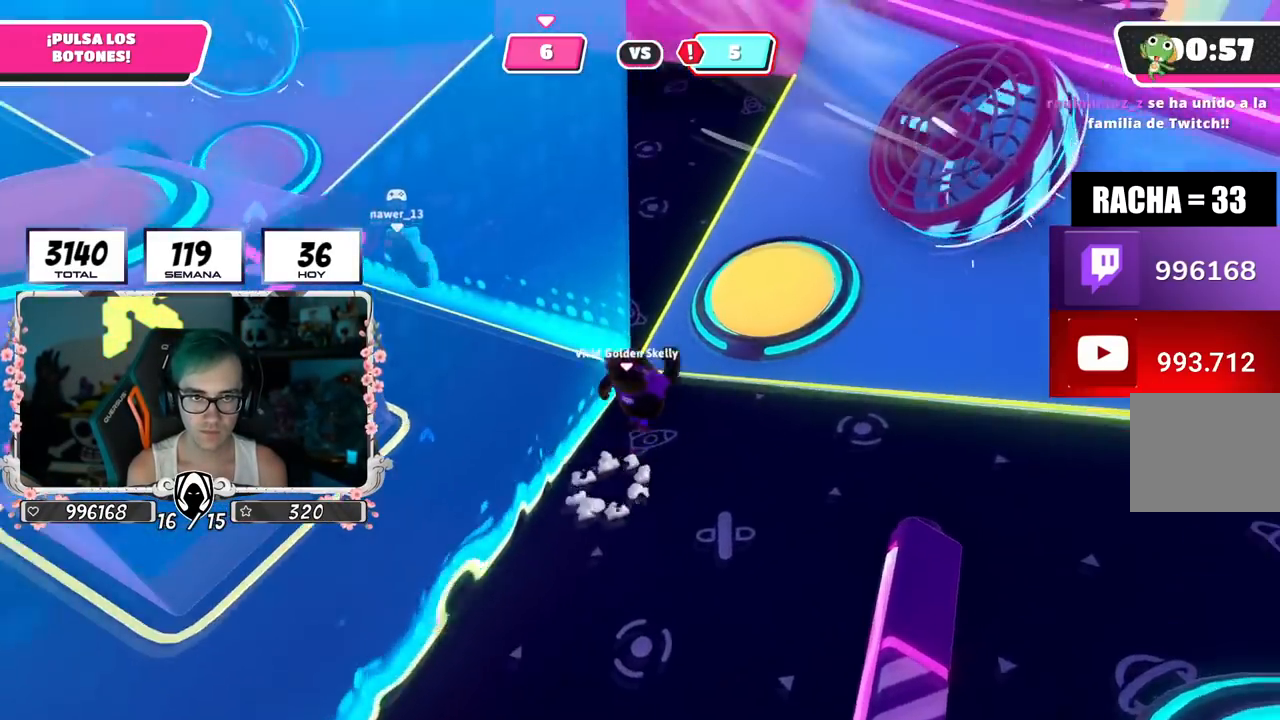
{"buttons": [], "left_stick": "up", "right_stick": "left", "events": [[33, "SQUARE", "up"], [50, "CROSS", "up"], [67, "left_stick", "up"], [200, "right_stick", "up-left"], [484, "right_stick", "left"]]}
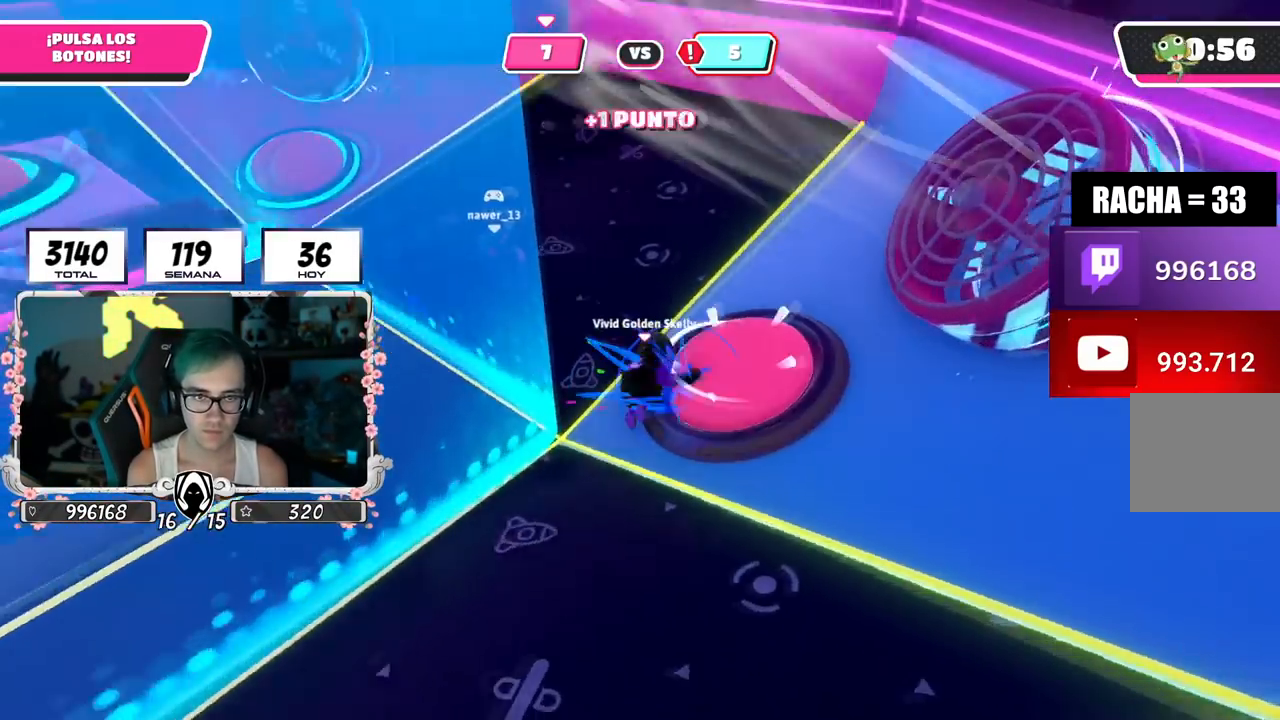
{"buttons": [], "left_stick": "up", "right_stick": "left", "events": []}
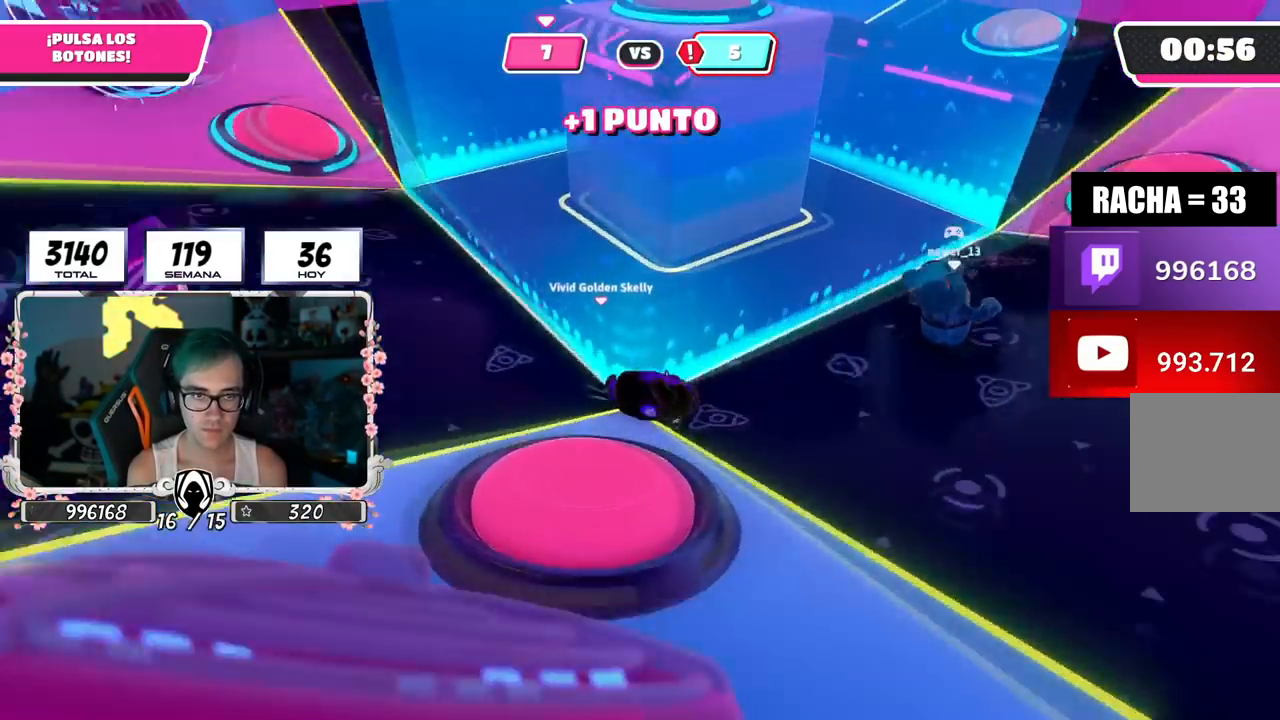
{"buttons": [], "left_stick": "up-right", "right_stick": "up-right", "events": [[134, "left_stick", "up-right"], [184, "right_stick", "up"], [284, "right_stick", "center"], [350, "right_stick", "right"], [451, "right_stick", "up-right"]]}
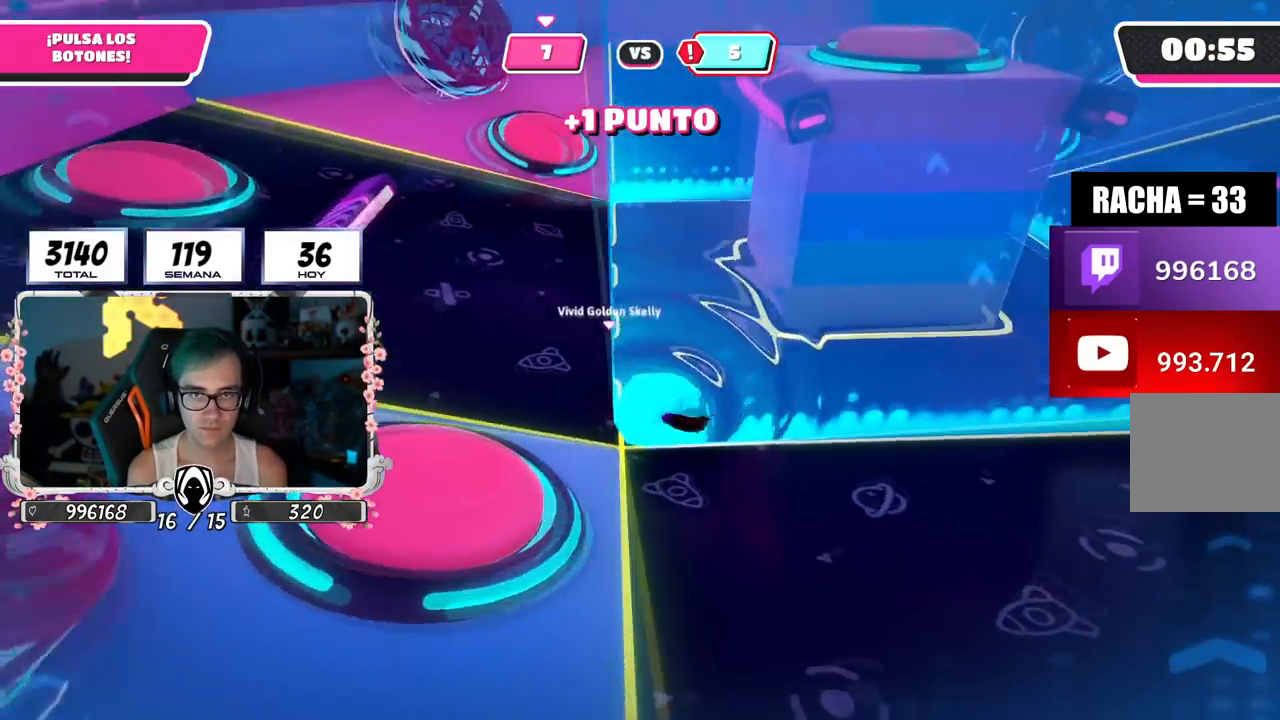
{"buttons": [], "left_stick": "up-right", "right_stick": "down-left", "events": [[66, "right_stick", "center"], [200, "right_stick", "down-left"]]}
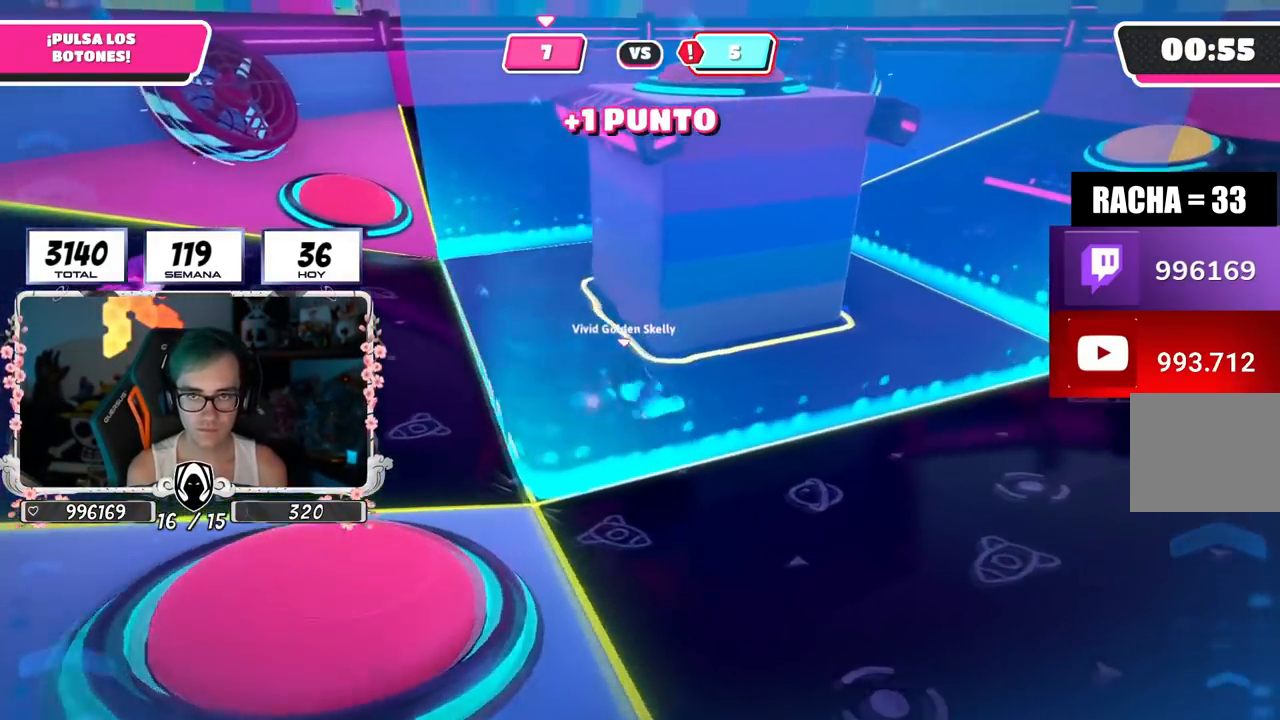
{"buttons": [], "left_stick": "up-right", "right_stick": "center", "events": [[134, "right_stick", "center"]]}
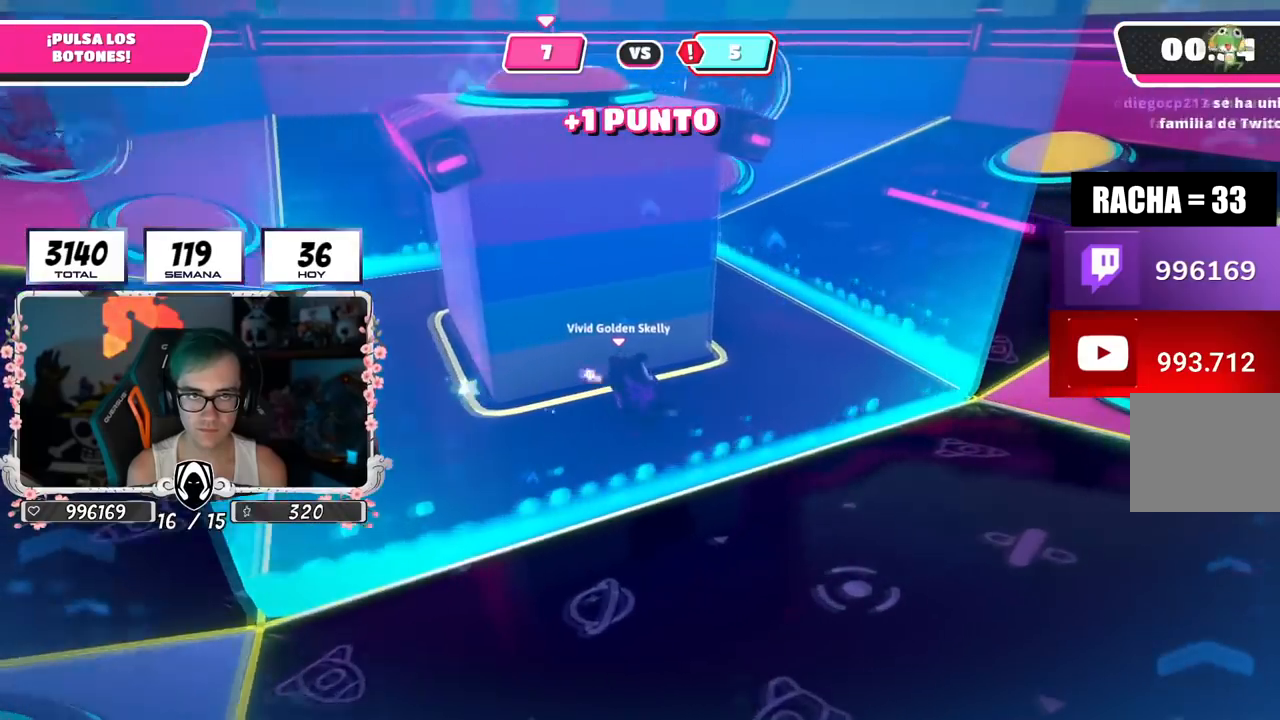
{"buttons": [], "left_stick": "up-right", "right_stick": "up-left", "events": [[133, "right_stick", "up-left"], [267, "right_stick", "center"], [367, "right_stick", "up-left"]]}
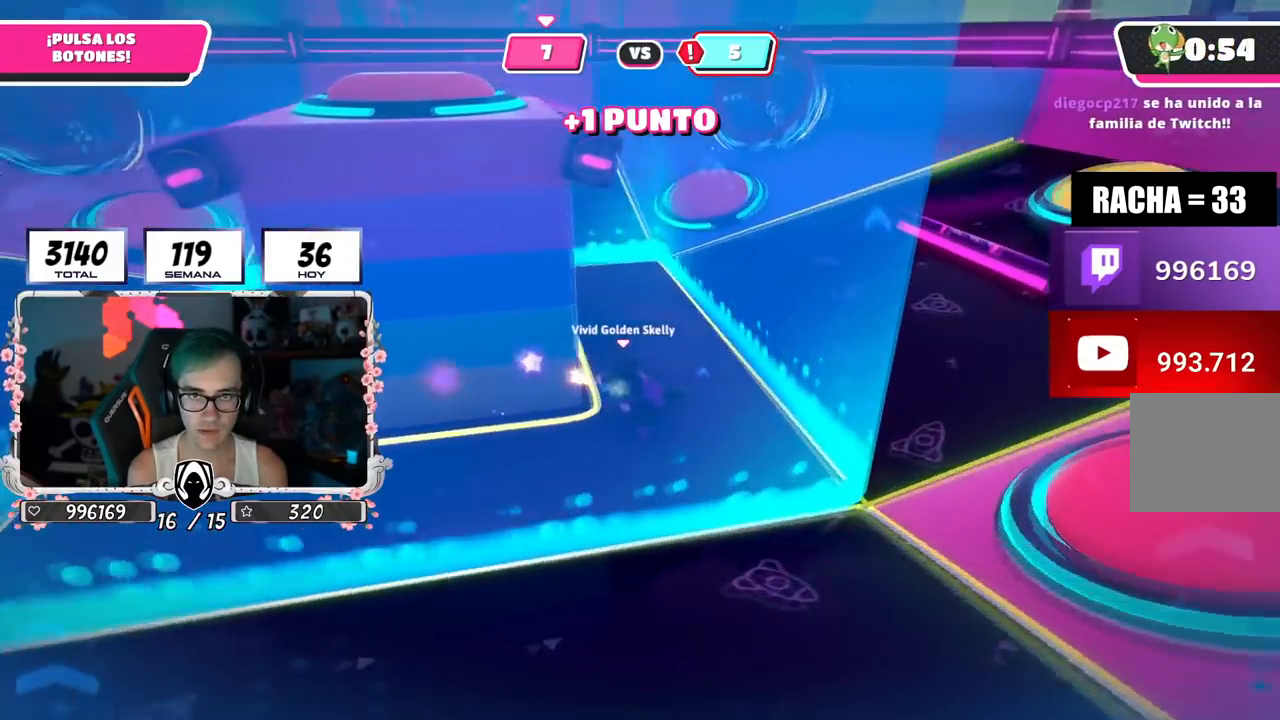
{"buttons": [], "left_stick": "down-left", "right_stick": "center", "events": [[17, "right_stick", "center"], [100, "left_stick", "down-right"], [134, "right_stick", "up-left"], [150, "left_stick", "down-left"], [217, "right_stick", "center"], [300, "left_stick", "down"], [401, "left_stick", "down-left"]]}
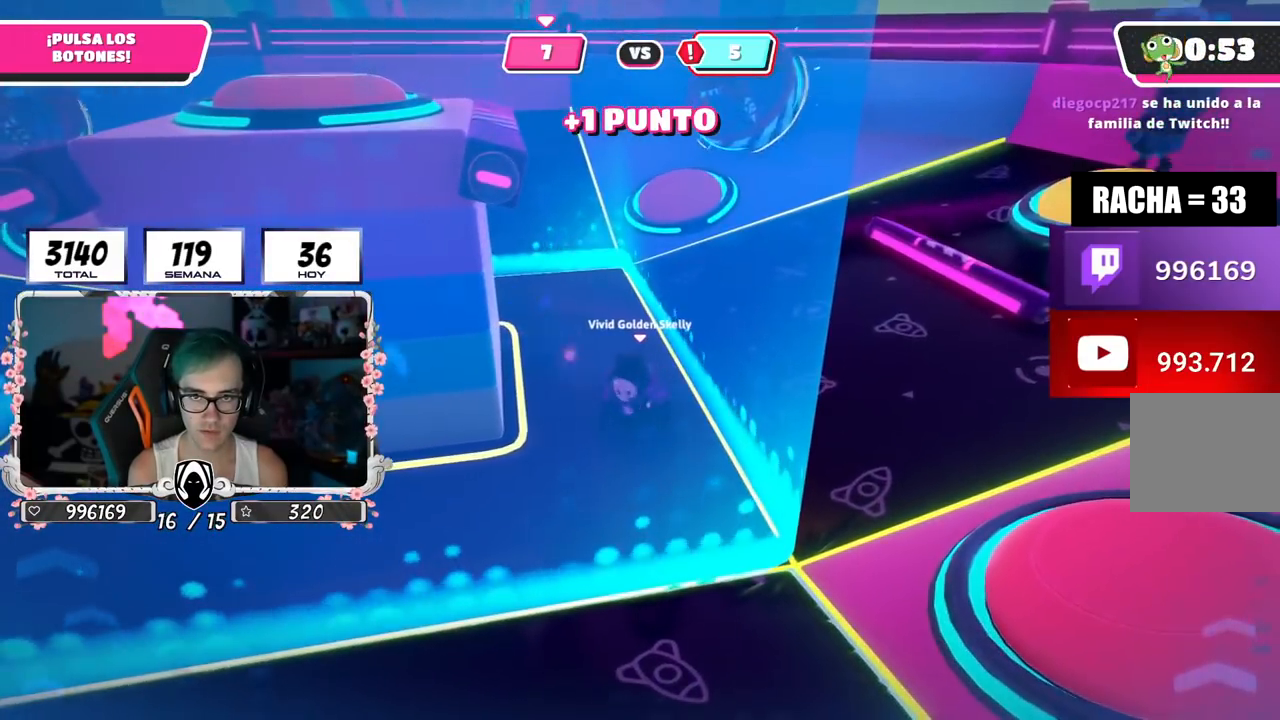
{"buttons": [], "left_stick": "left", "right_stick": "center", "events": [[16, "left_stick", "down"], [150, "left_stick", "down-left"], [383, "left_stick", "left"]]}
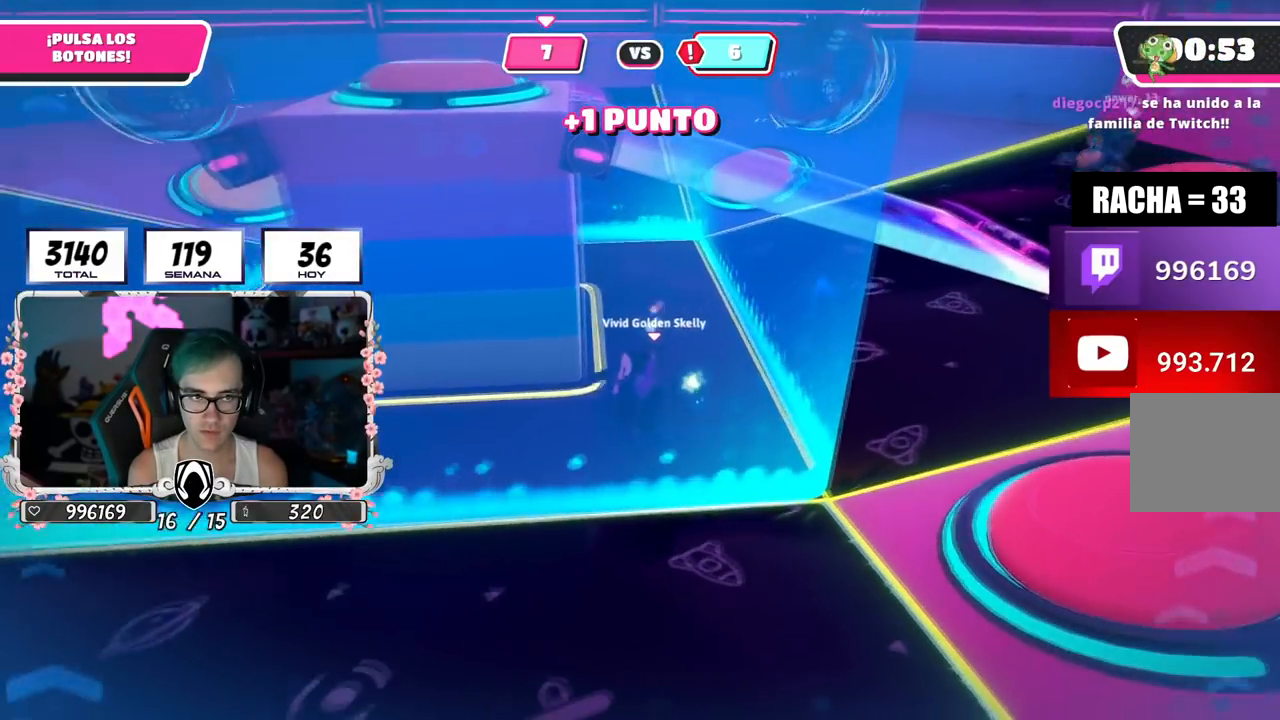
{"buttons": [], "left_stick": "up-left", "right_stick": "center", "events": [[467, "left_stick", "up-left"]]}
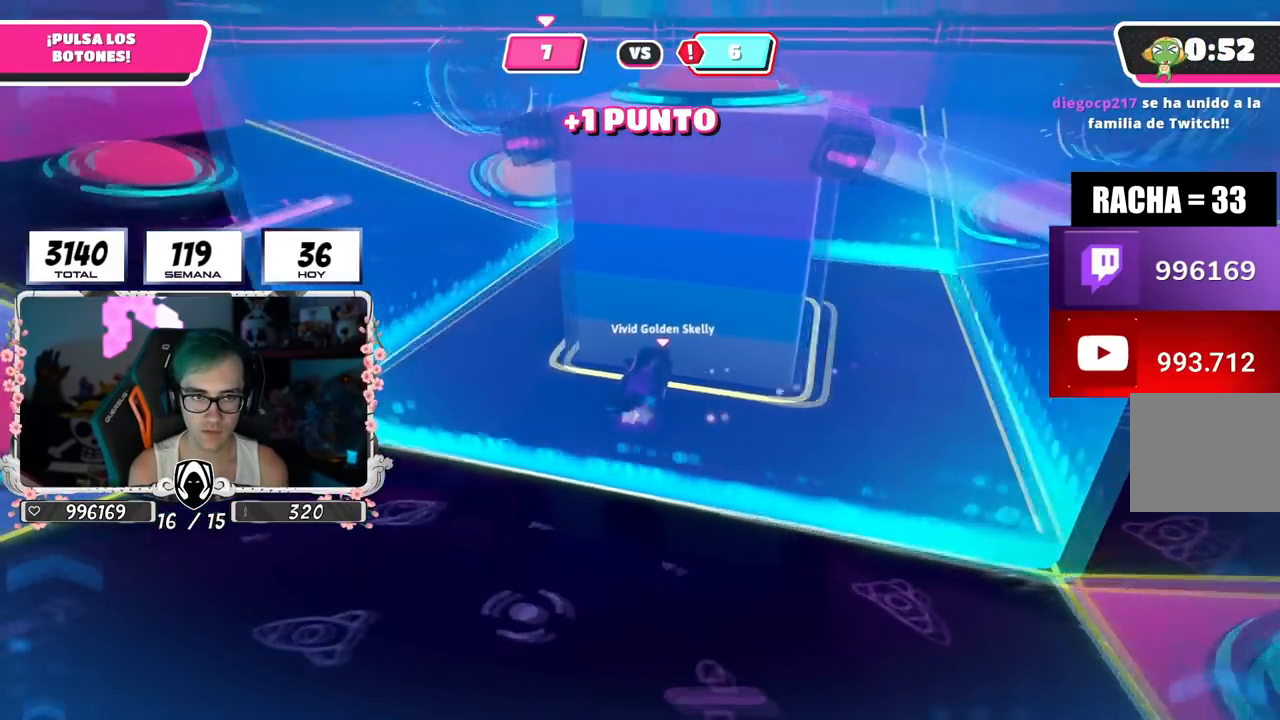
{"buttons": [], "left_stick": "up", "right_stick": "down-right", "events": [[133, "left_stick", "up"], [133, "right_stick", "down-right"]]}
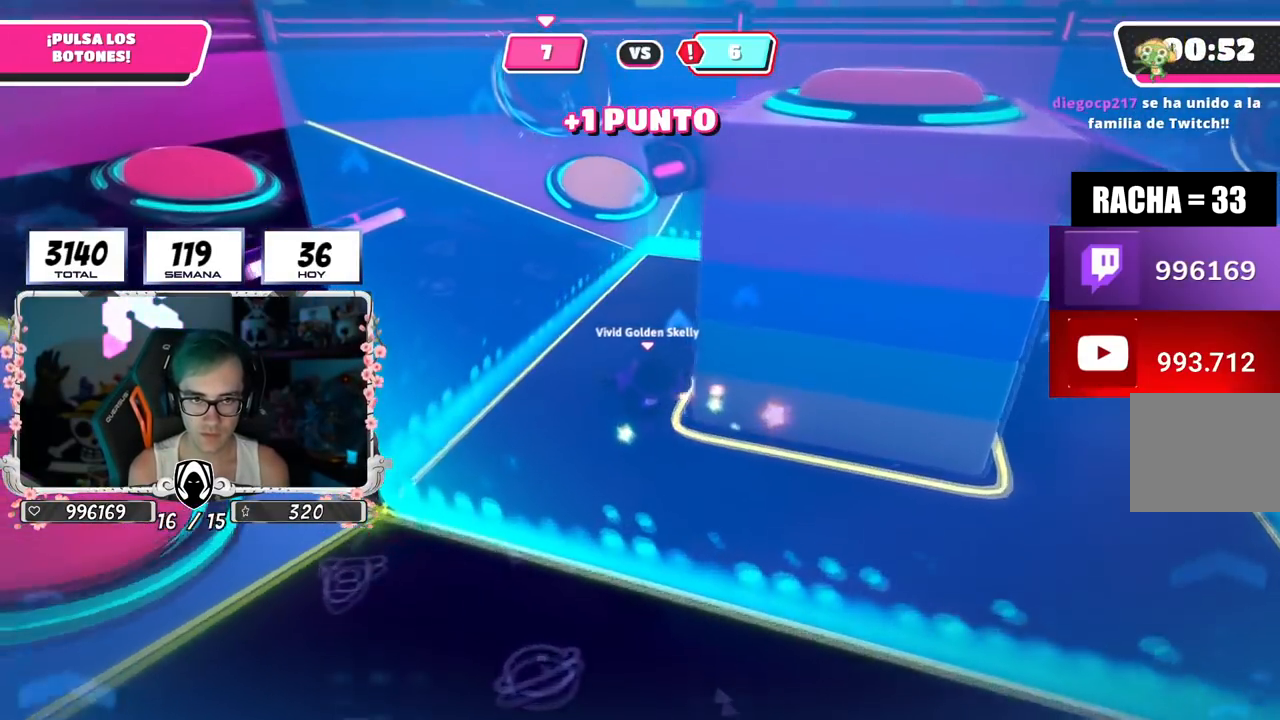
{"buttons": [], "left_stick": "up", "right_stick": "down-right", "events": []}
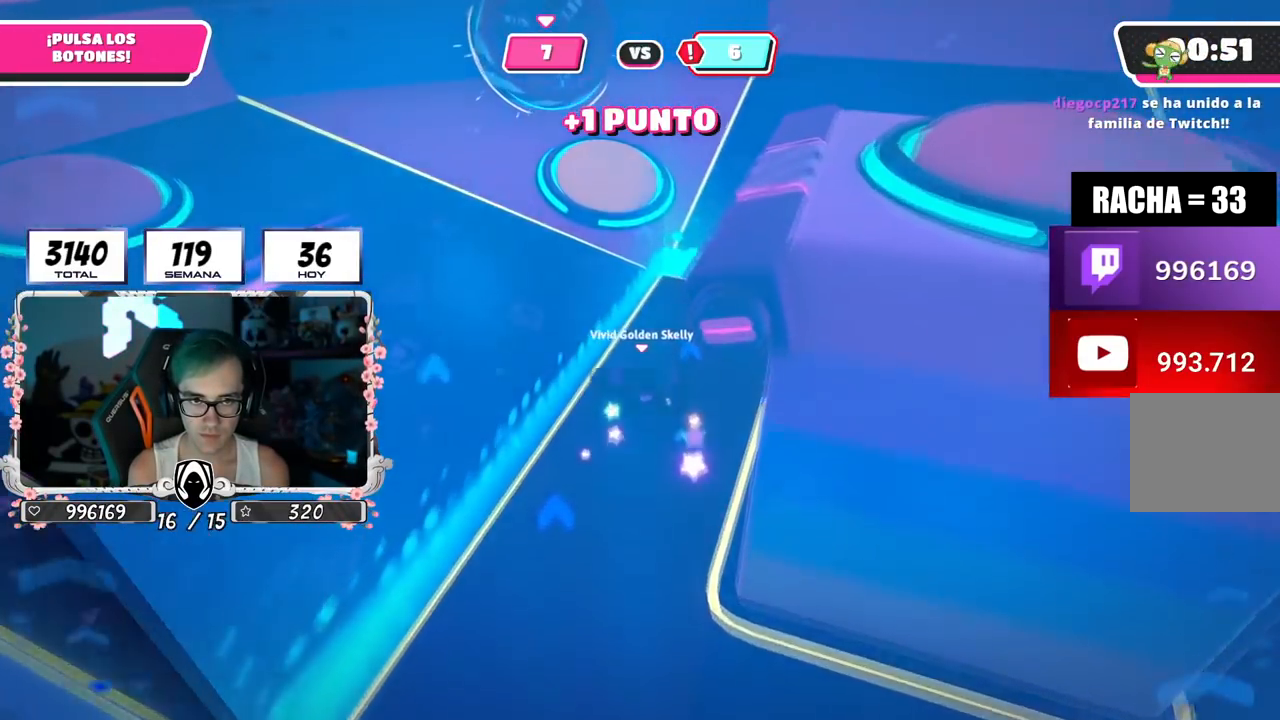
{"buttons": ["CROSS"], "left_stick": "up", "right_stick": "center", "events": [[400, "right_stick", "center"], [500, "CROSS", "down"]]}
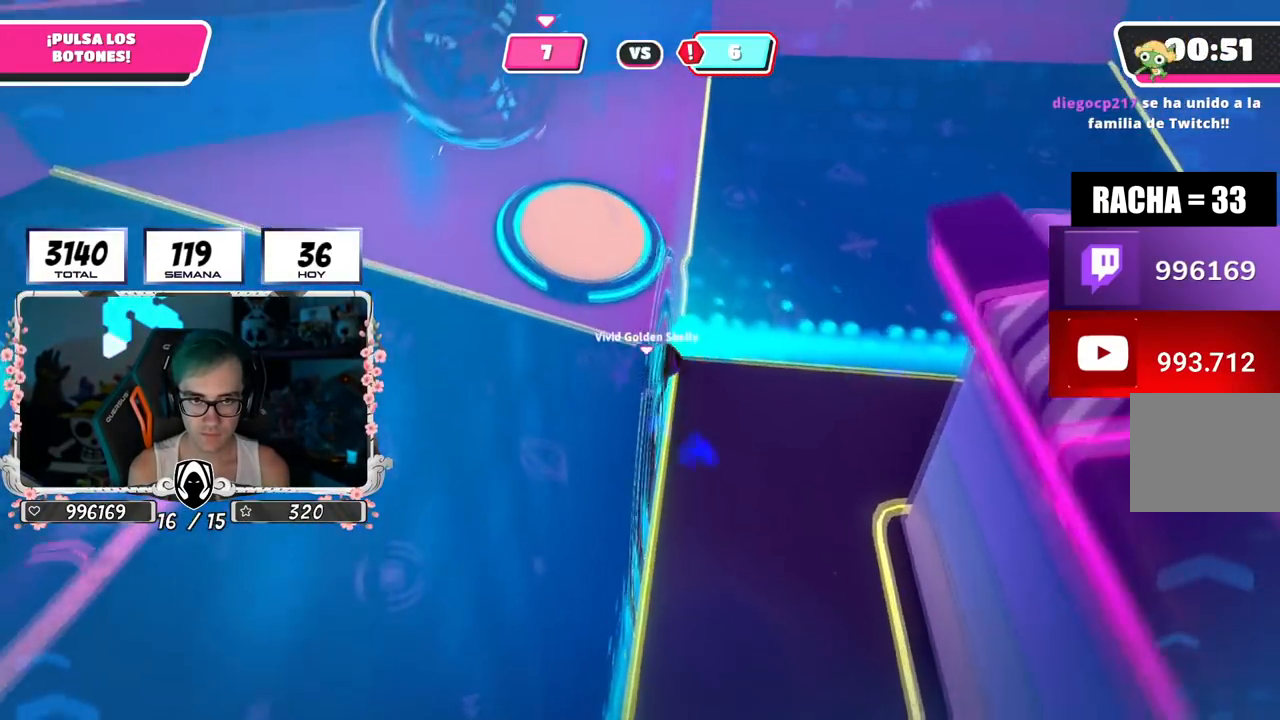
{"buttons": [], "left_stick": "right", "right_stick": "right", "events": [[50, "SQUARE", "down"], [150, "CROSS", "up"], [150, "SQUARE", "up"], [250, "right_stick", "down-right"], [317, "right_stick", "right"], [384, "left_stick", "right"]]}
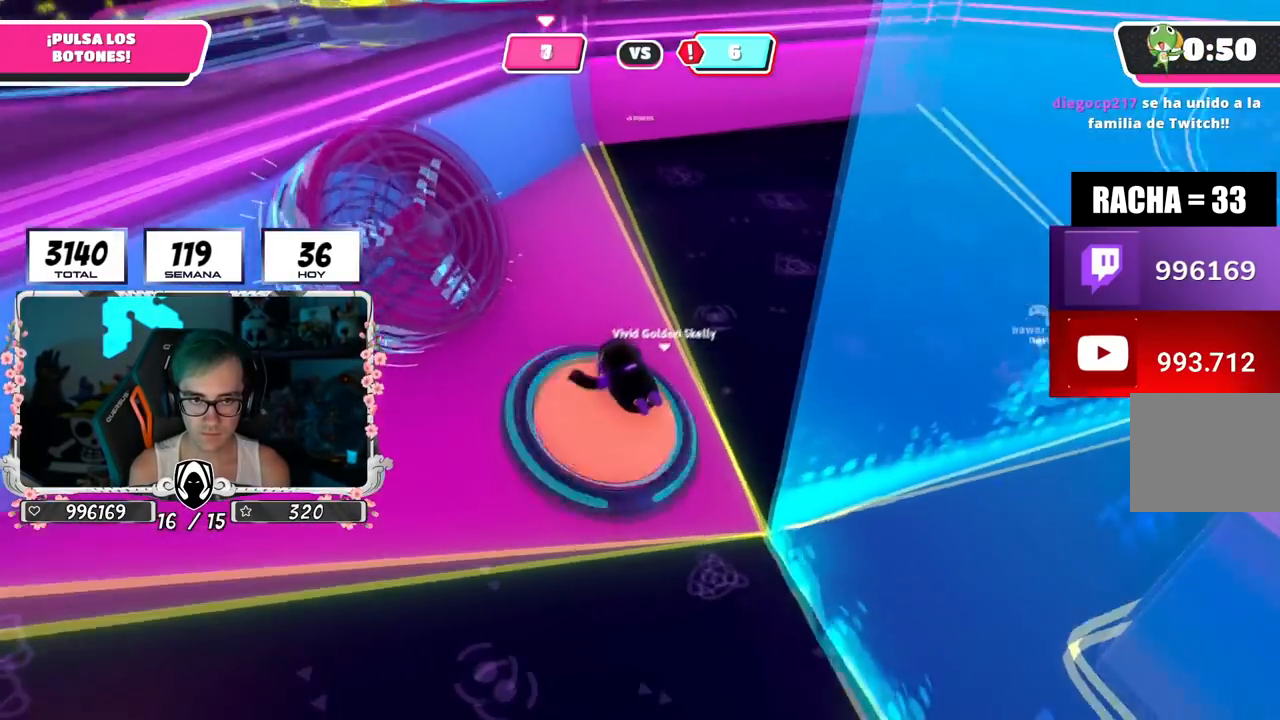
{"buttons": [], "left_stick": "up-right", "right_stick": "right", "events": [[383, "left_stick", "up-right"]]}
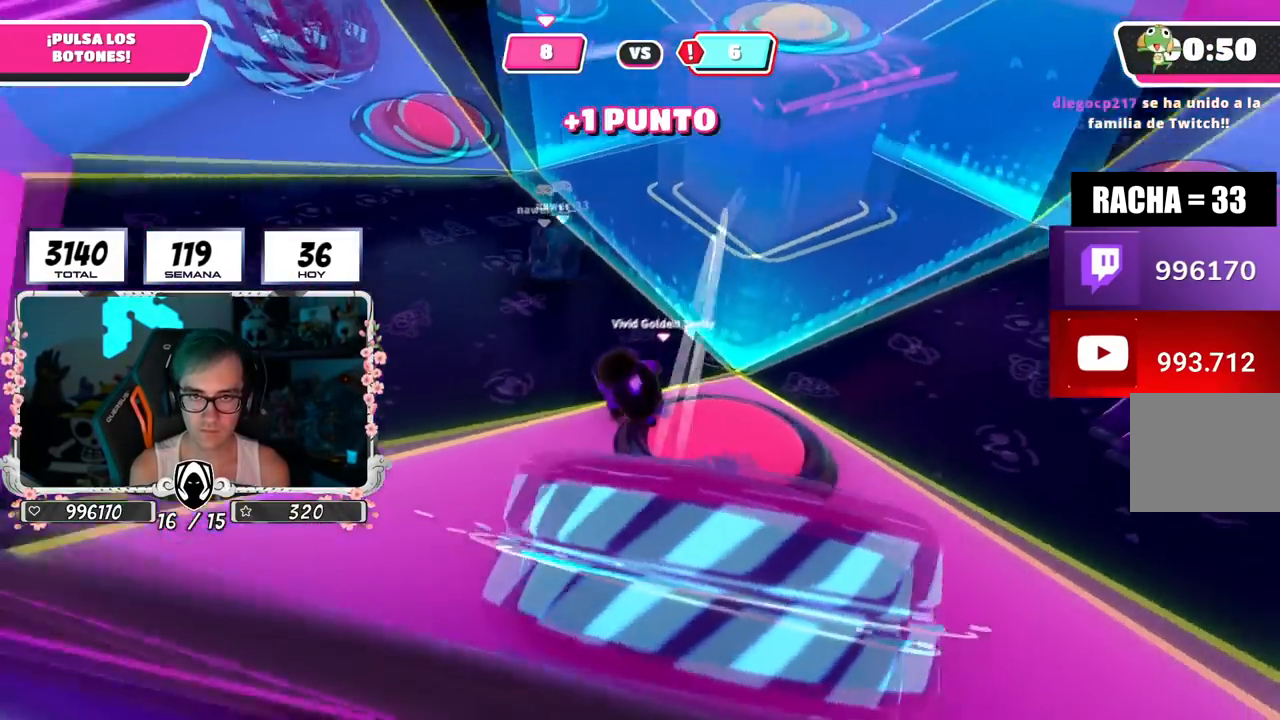
{"buttons": [], "left_stick": "up", "right_stick": "center", "events": [[100, "right_stick", "center"], [200, "left_stick", "up"], [234, "right_stick", "down-left"], [350, "right_stick", "center"]]}
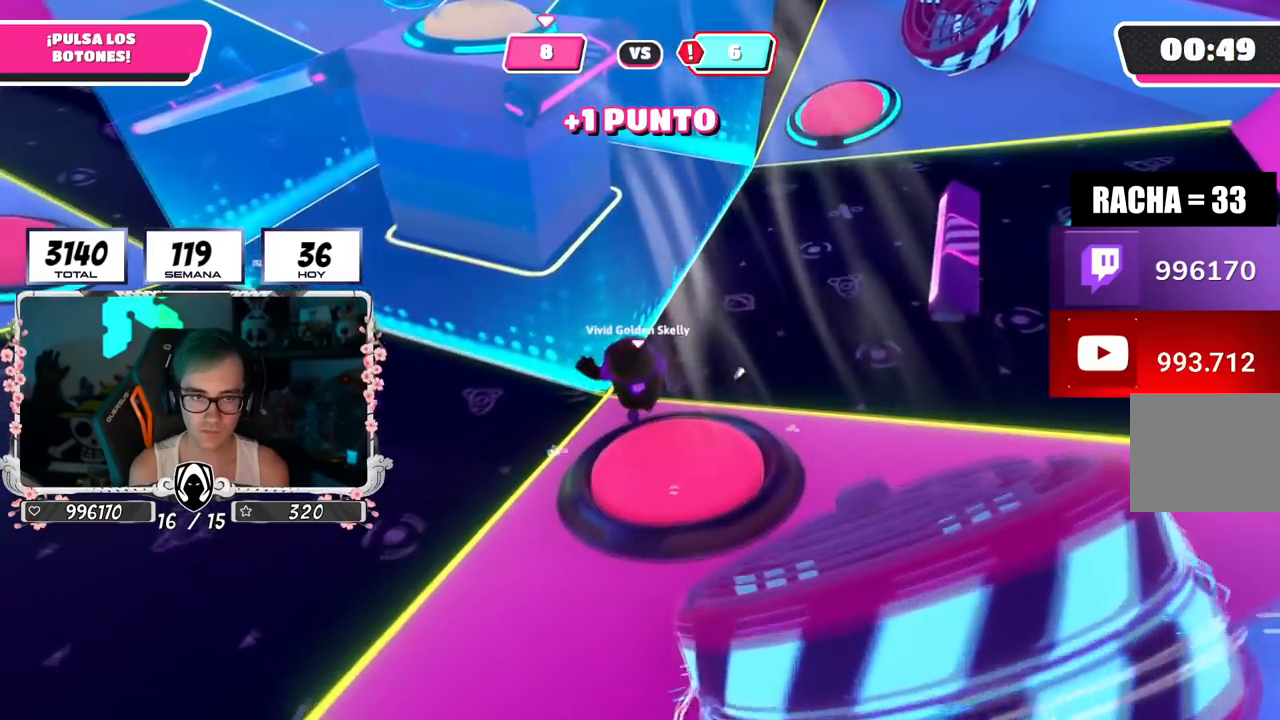
{"buttons": [], "left_stick": "up-right", "right_stick": "up-left", "events": [[83, "right_stick", "up-left"], [100, "left_stick", "up-right"]]}
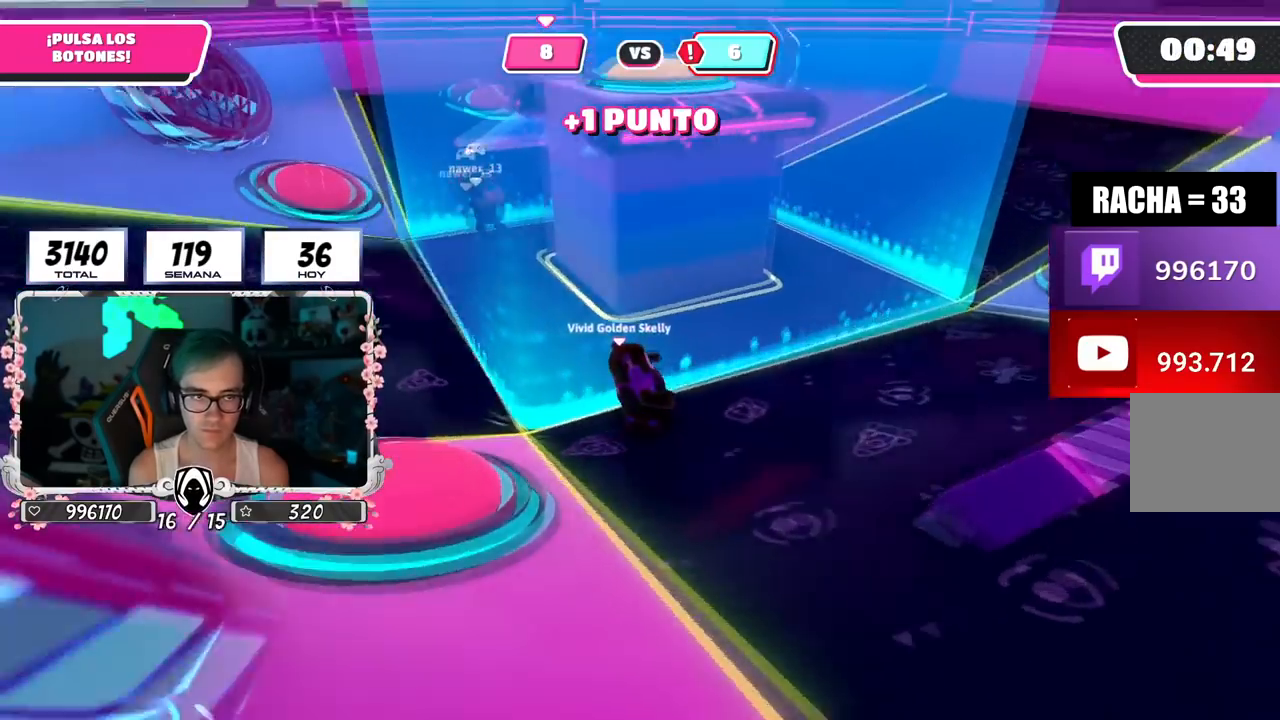
{"buttons": [], "left_stick": "right", "right_stick": "left", "events": [[134, "right_stick", "left"], [434, "left_stick", "right"]]}
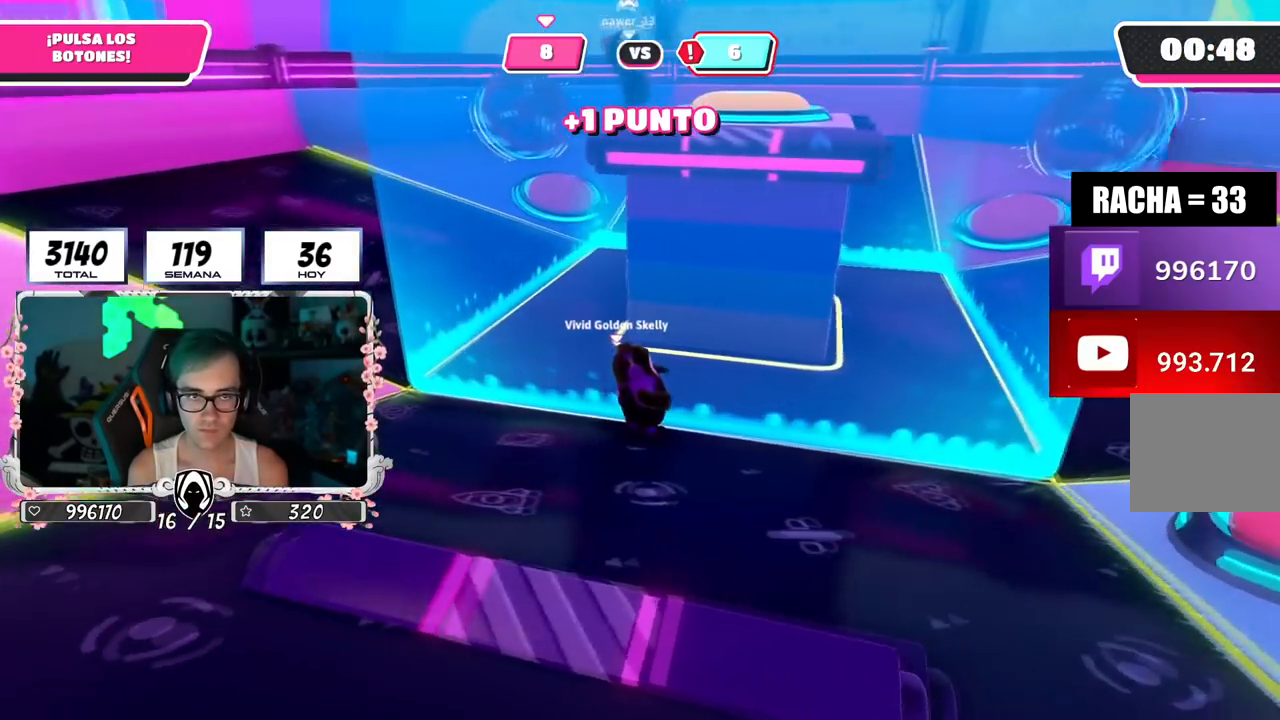
{"buttons": [], "left_stick": "right", "right_stick": "left", "events": []}
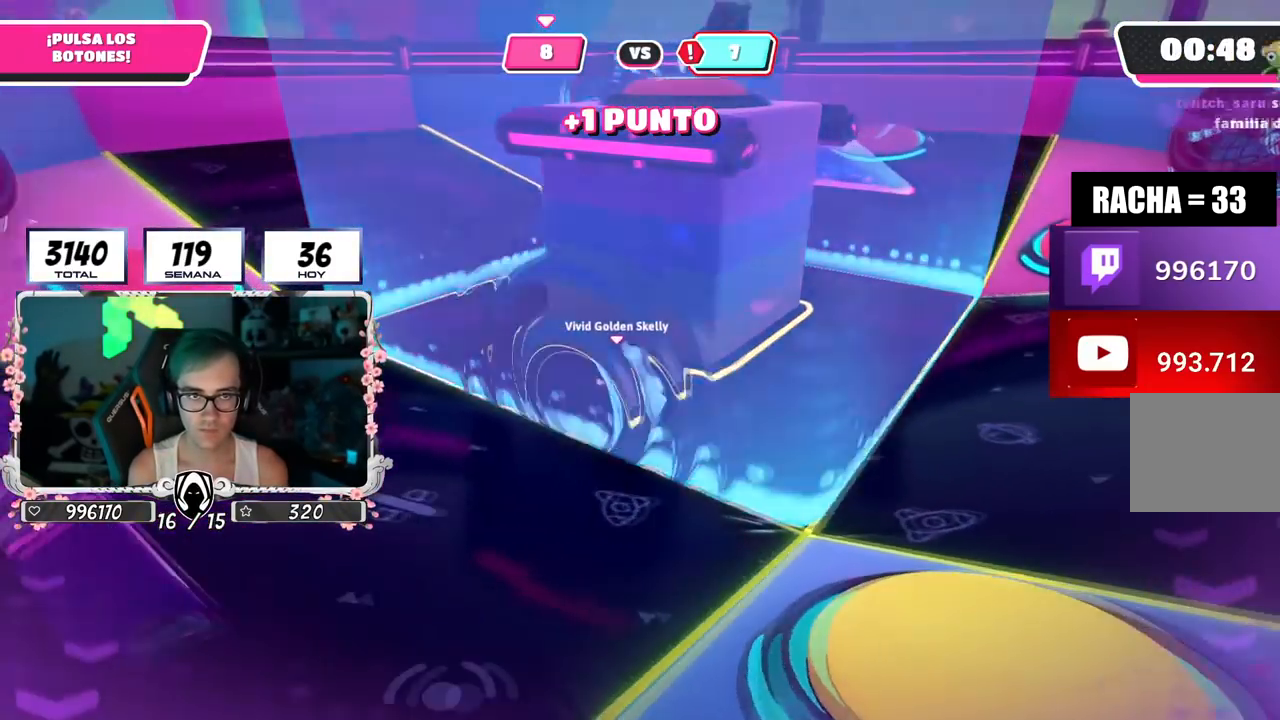
{"buttons": [], "left_stick": "down-left", "right_stick": "center", "events": [[267, "left_stick", "down-left"], [484, "right_stick", "center"]]}
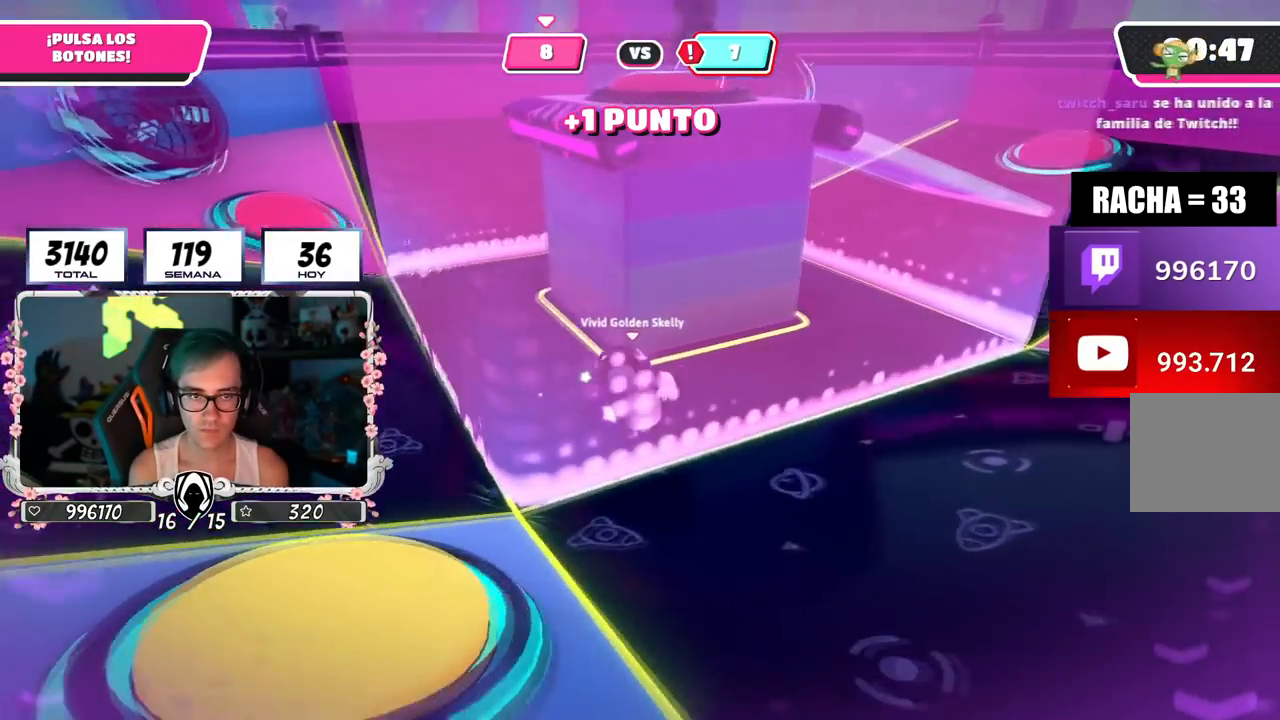
{"buttons": ["CROSS"], "left_stick": "down-left", "right_stick": "center", "events": [[433, "CROSS", "down"]]}